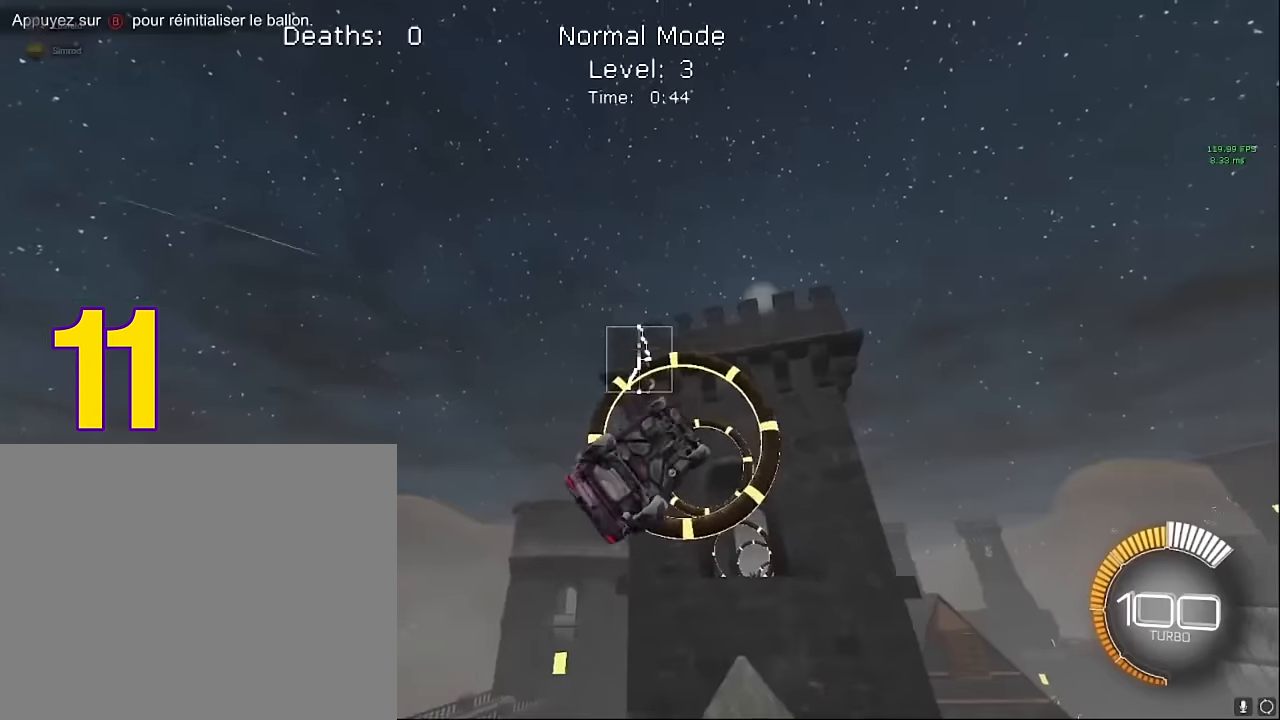
Gameplay with a controller (Xbox layout); each line is a JSON object with the inputs held at the frame after it. "events" lists button and stick changes between this image and that frame as [ms after this image, input, new state], when the widget could be followed in between. Not read: DPAD_DOWN DPAD_LEFT DPAD_RIGHT DPAD_UP L3 R3 SELECT START left_stick right_stick.
{"buttons": ["X", "L1", "R2"], "events": [[292, "L1", "down"]]}
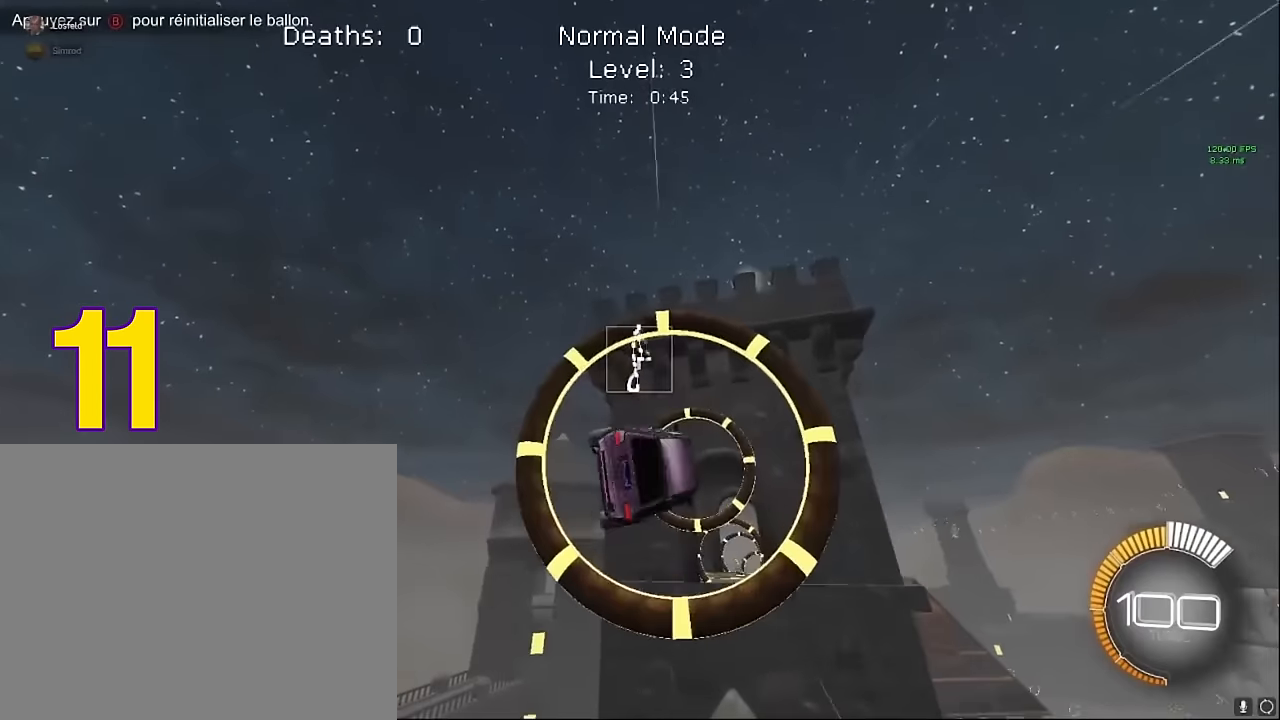
{"buttons": ["X", "L1", "R2"], "events": []}
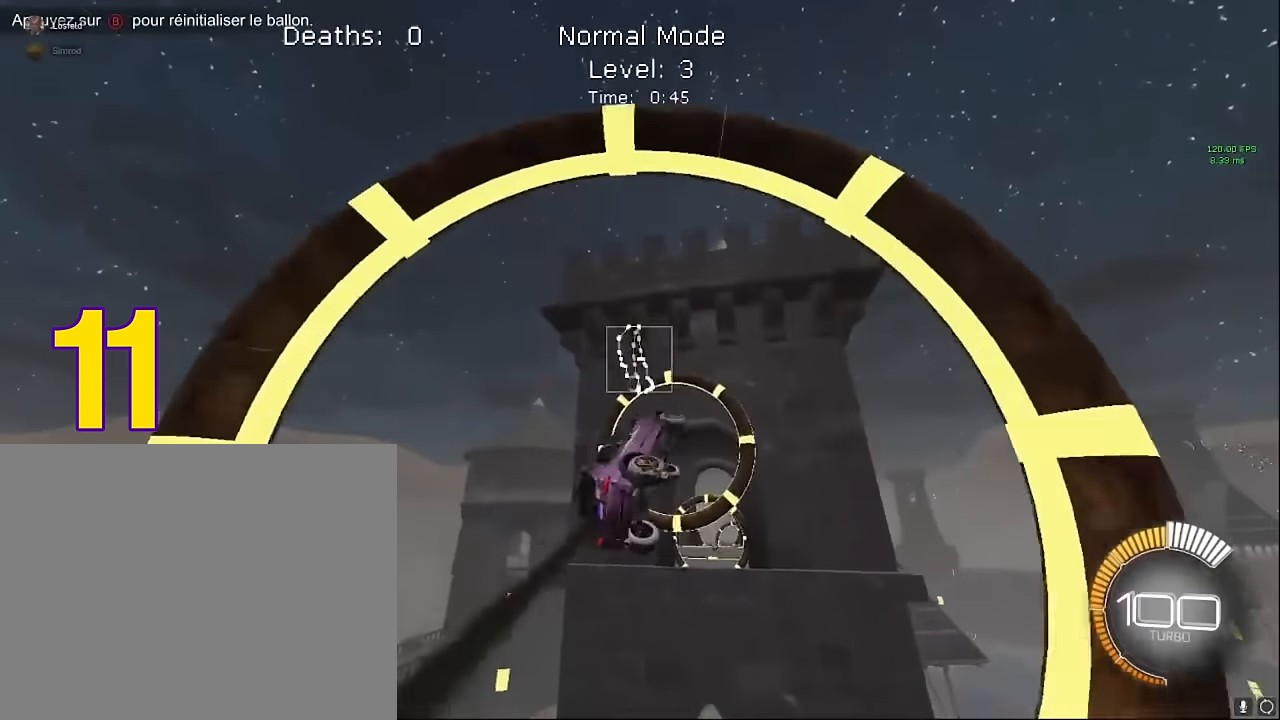
{"buttons": ["X", "R2"], "events": [[125, "L1", "up"], [375, "L1", "down"], [458, "L1", "up"]]}
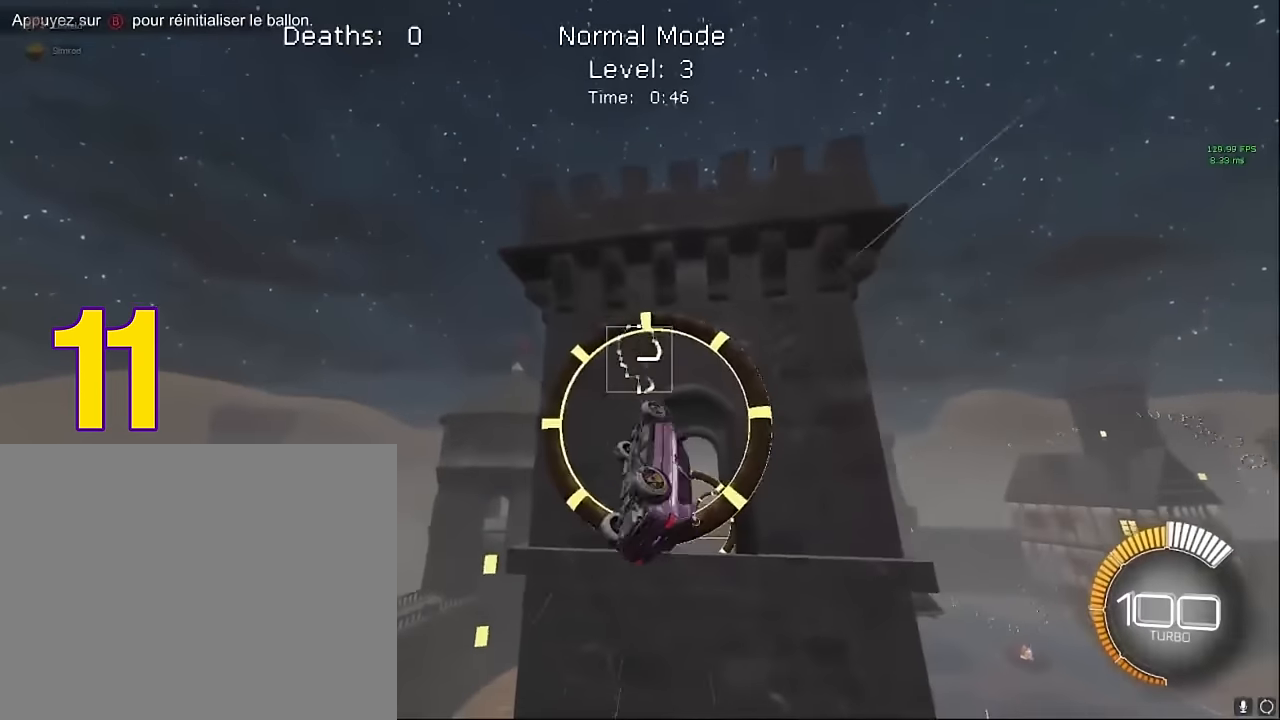
{"buttons": ["X", "L1", "R2"], "events": [[375, "L1", "down"]]}
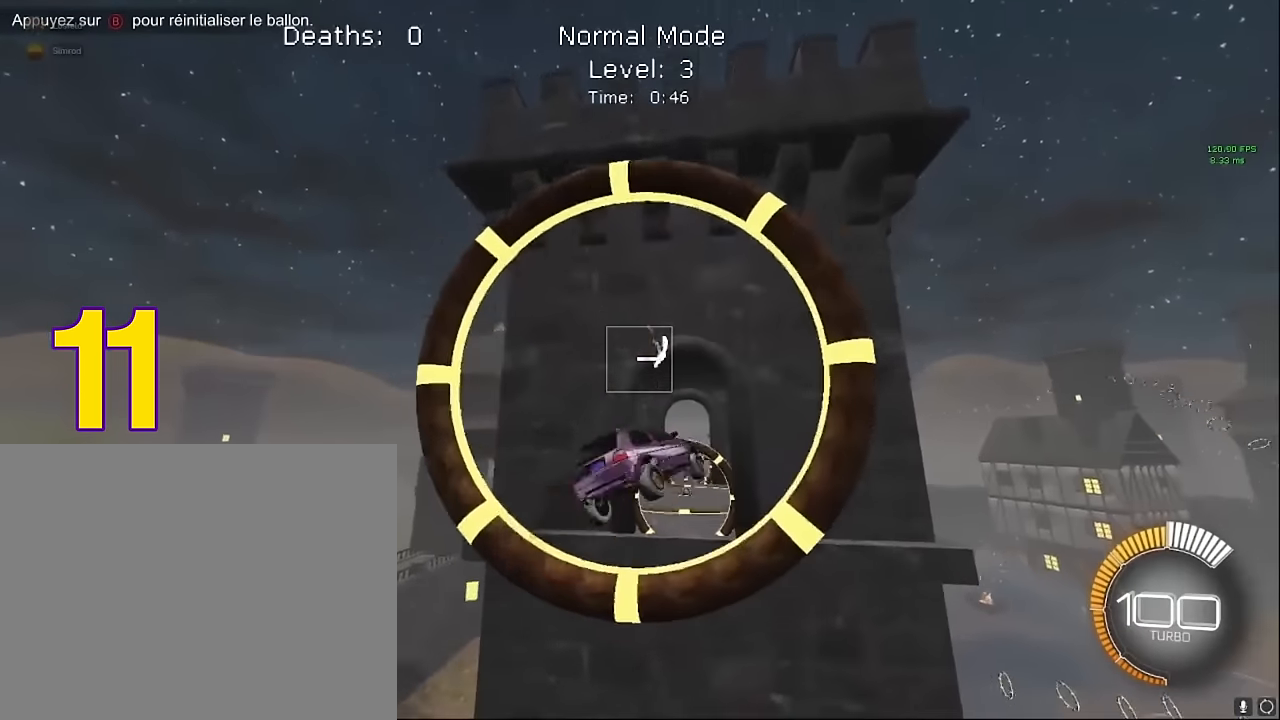
{"buttons": ["X", "R2"], "events": [[167, "L1", "up"]]}
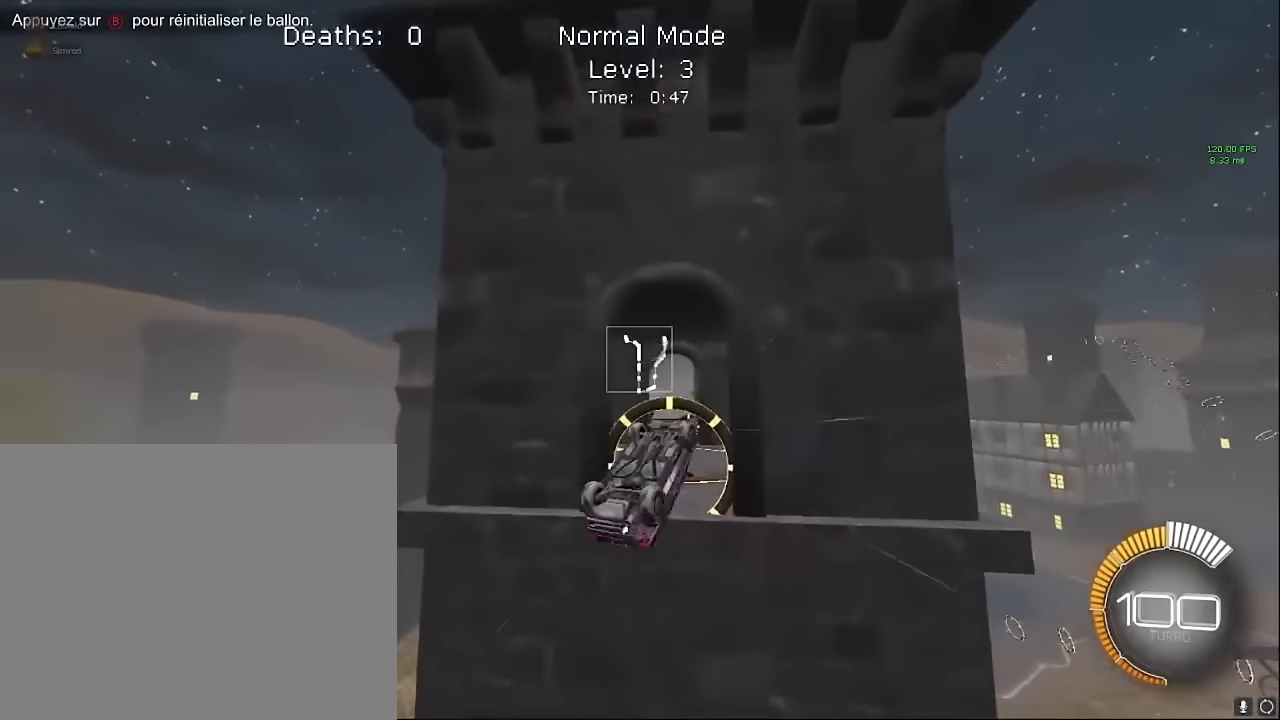
{"buttons": ["X", "L1", "R2"], "events": [[167, "L1", "down"]]}
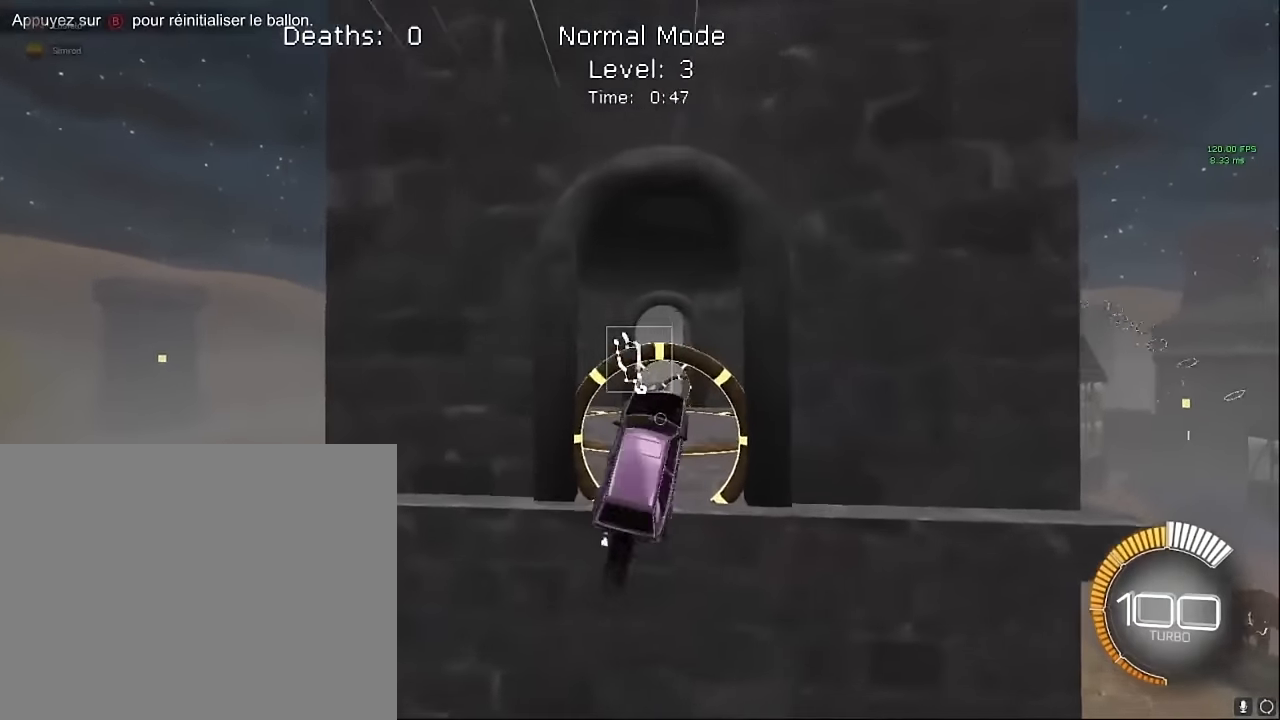
{"buttons": ["X", "L1", "R2"], "events": []}
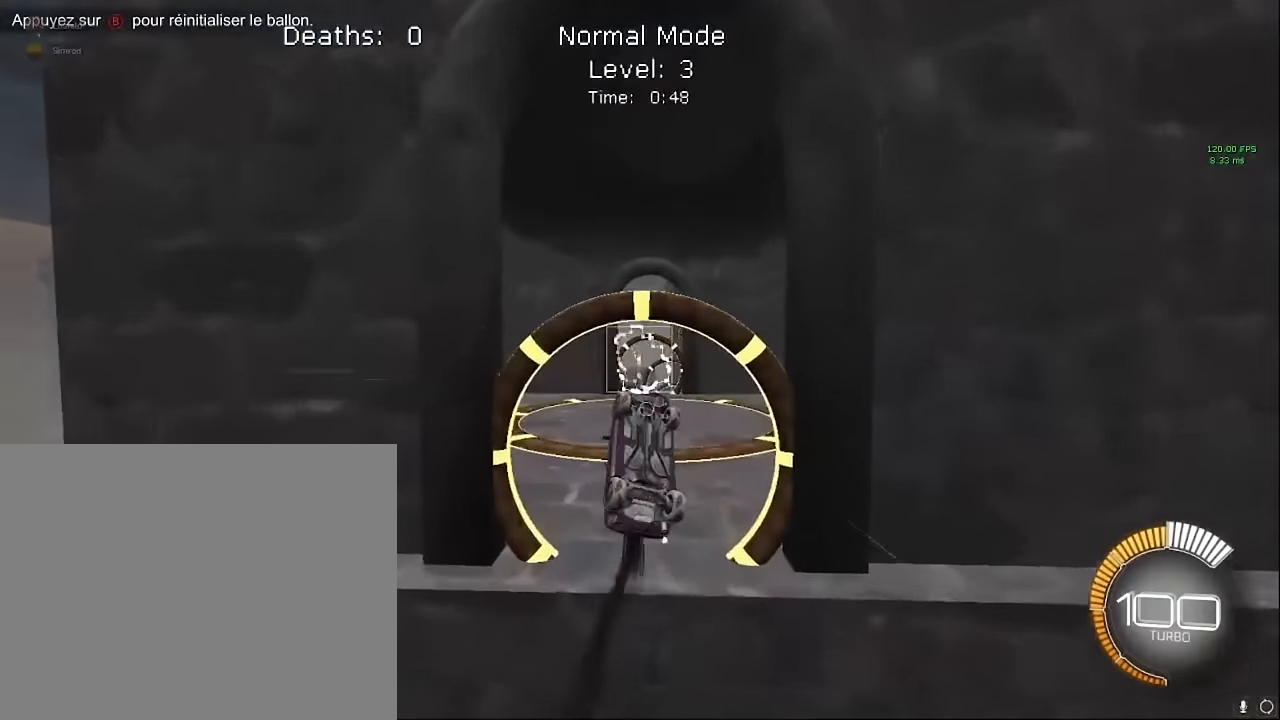
{"buttons": ["X", "L1", "R2"], "events": []}
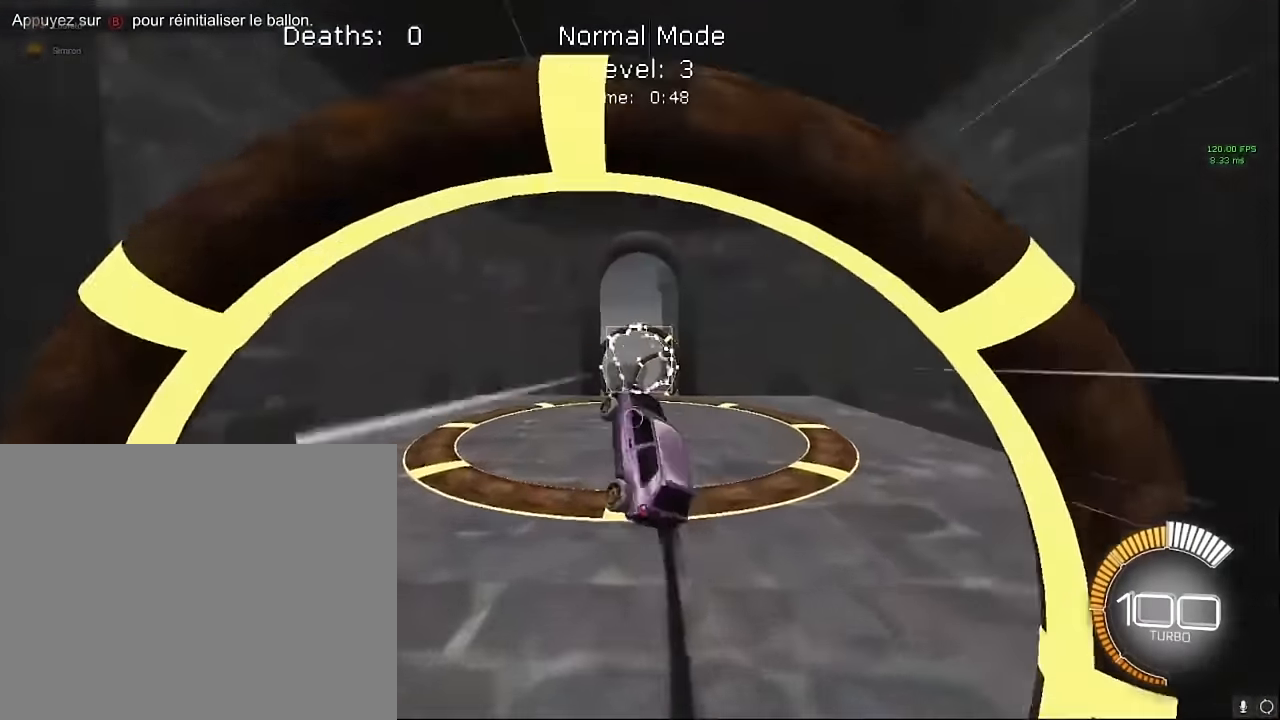
{"buttons": ["X", "L1", "R2"], "events": []}
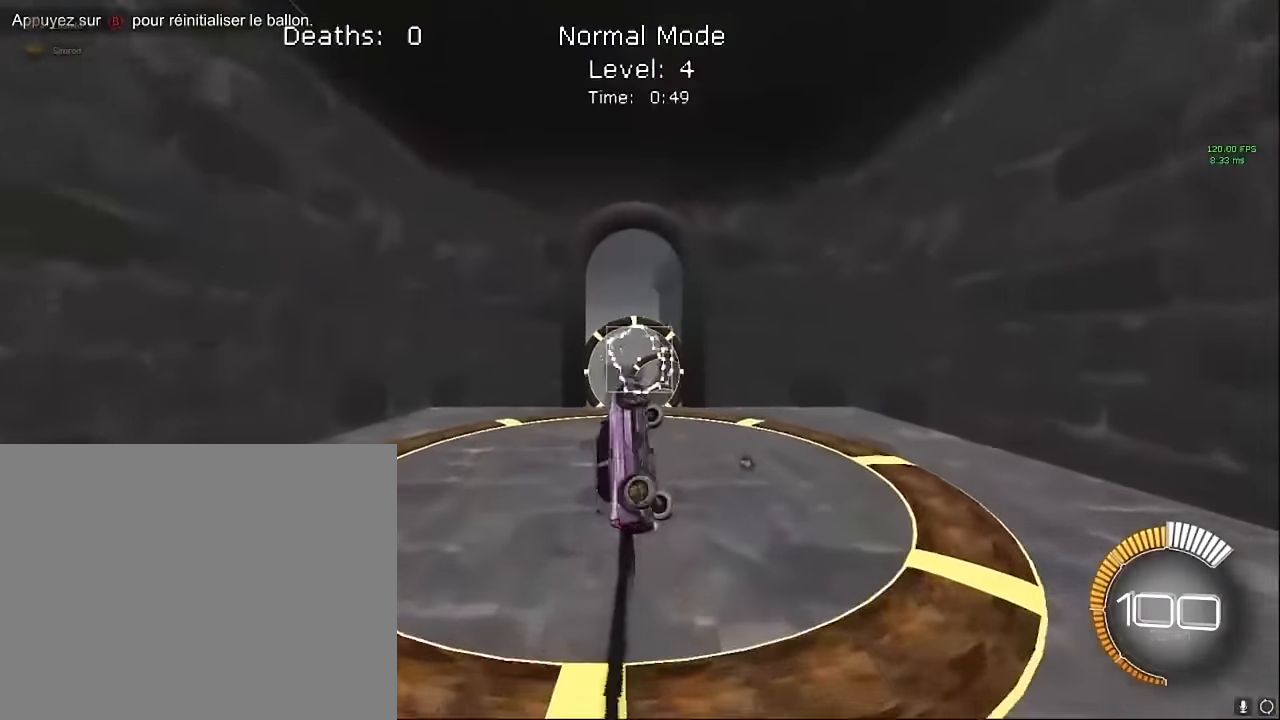
{"buttons": ["X", "L1", "R2"], "events": []}
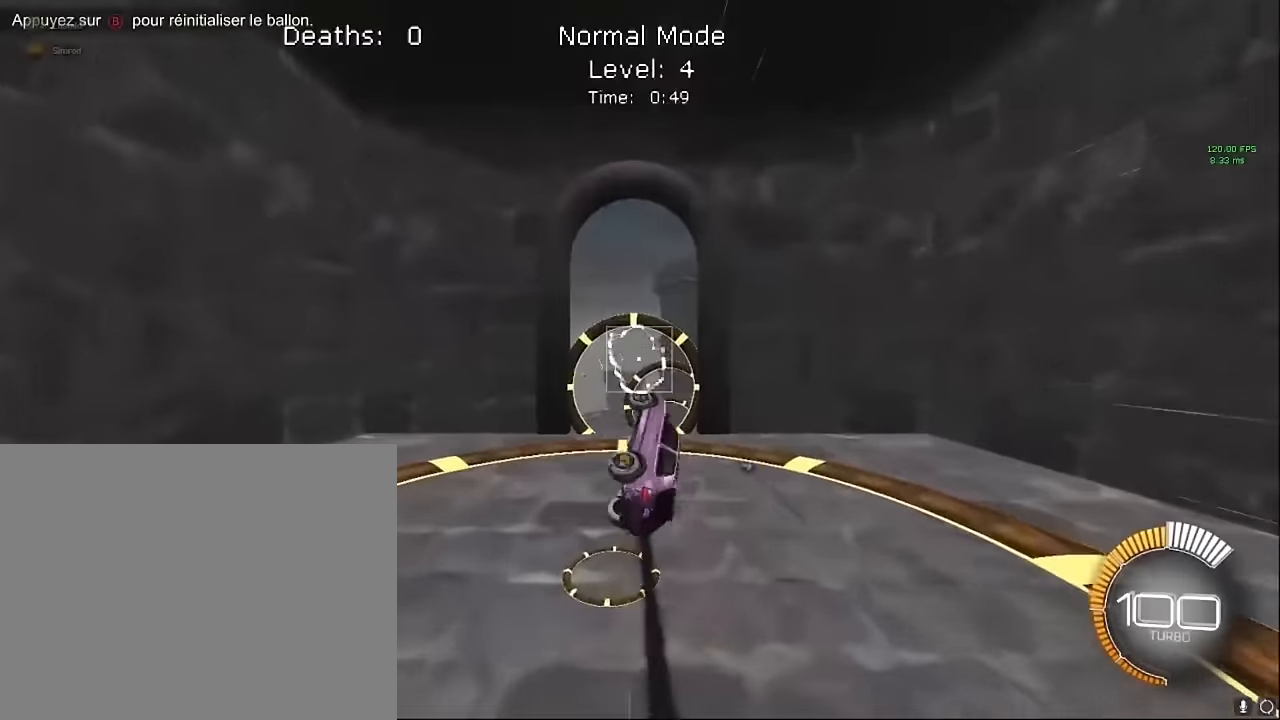
{"buttons": ["X", "L1", "R2"], "events": []}
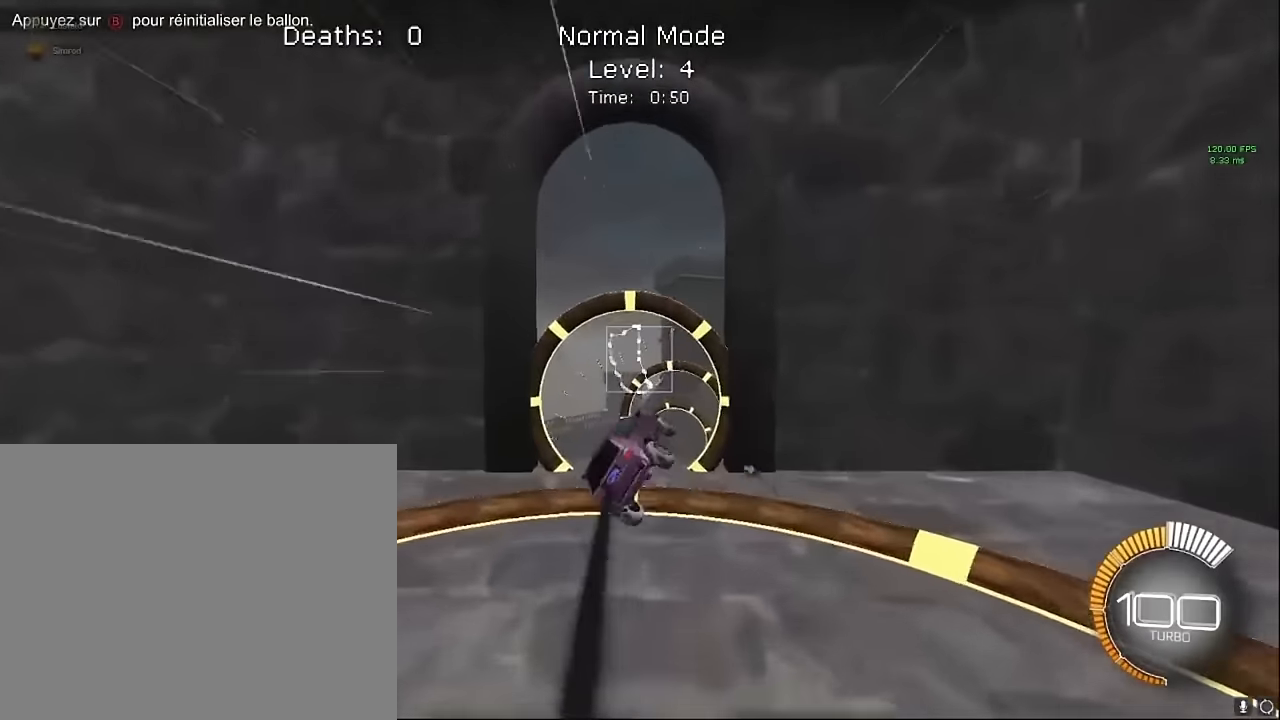
{"buttons": ["X", "L1", "R2"], "events": []}
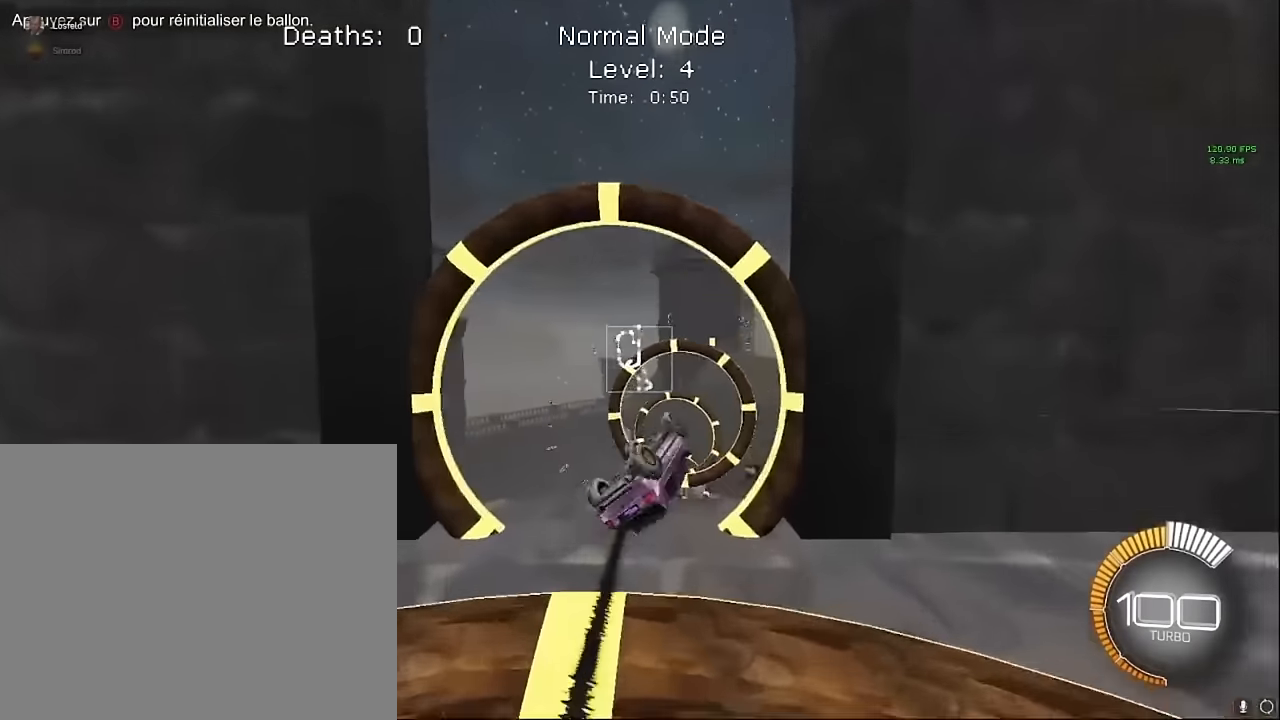
{"buttons": ["X", "L1", "R2"], "events": []}
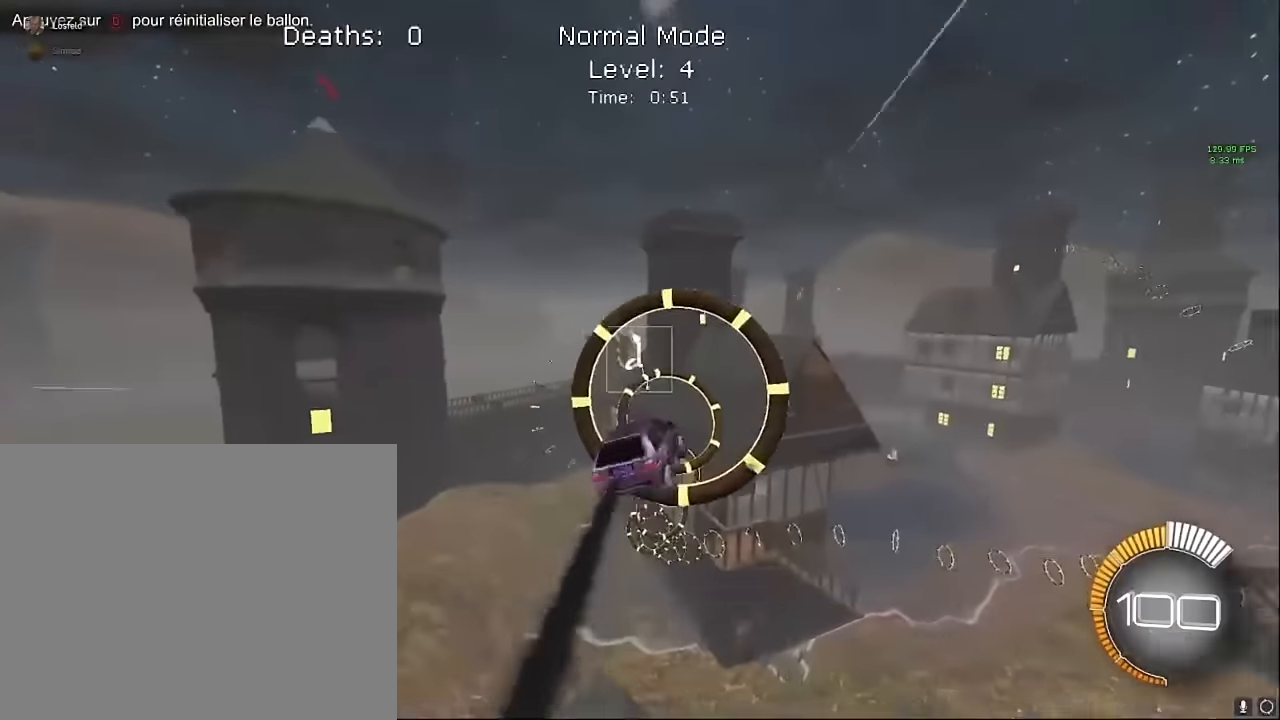
{"buttons": ["X", "L1", "R2"], "events": []}
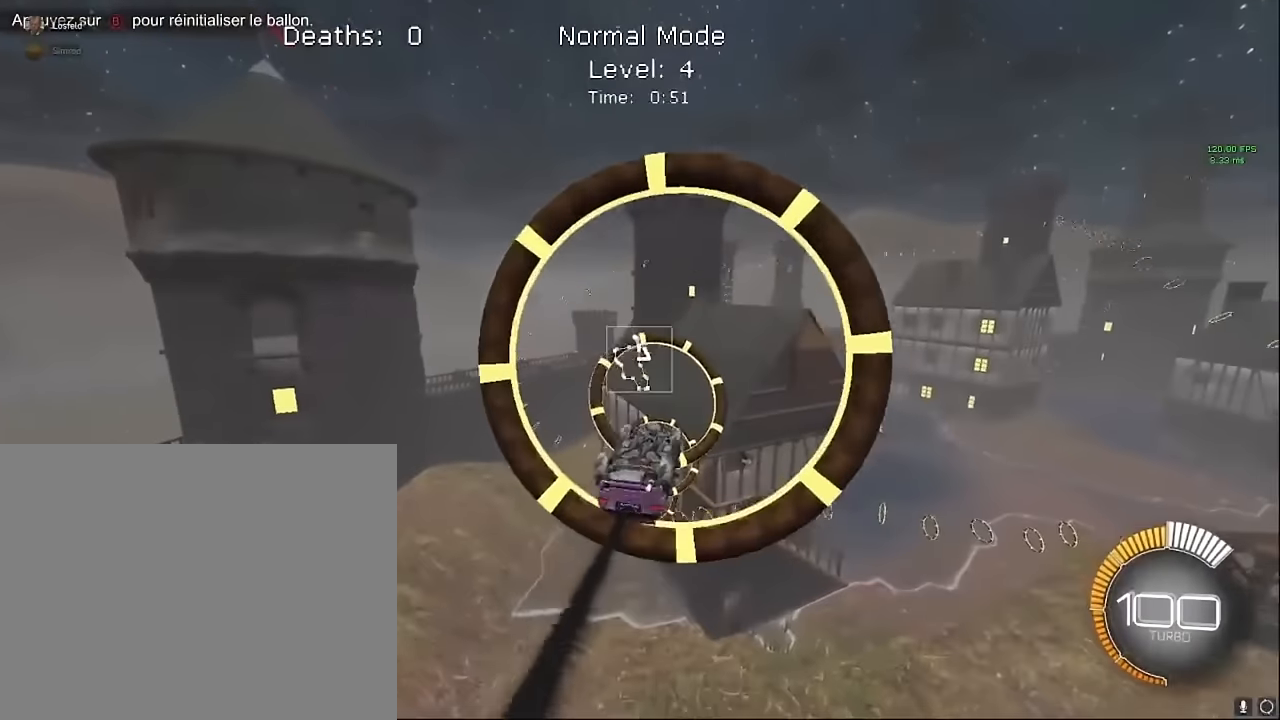
{"buttons": ["X", "L1", "R2"], "events": []}
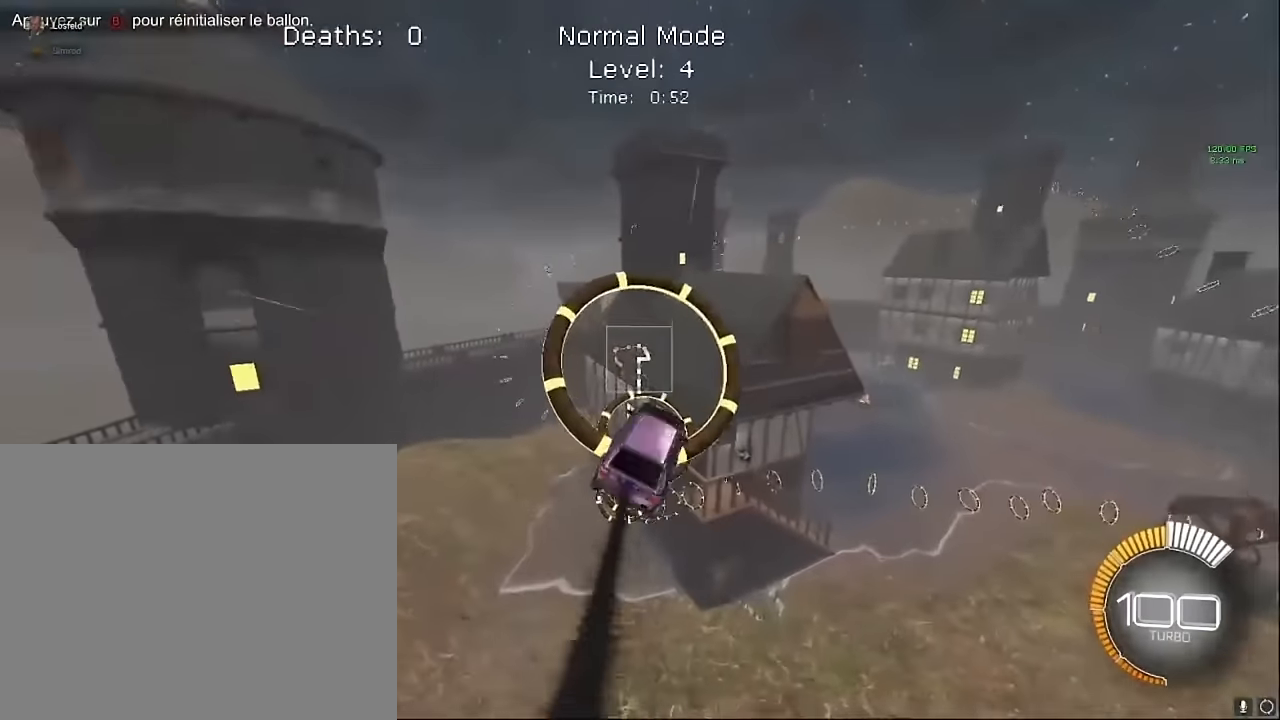
{"buttons": ["X", "L1", "R2"], "events": []}
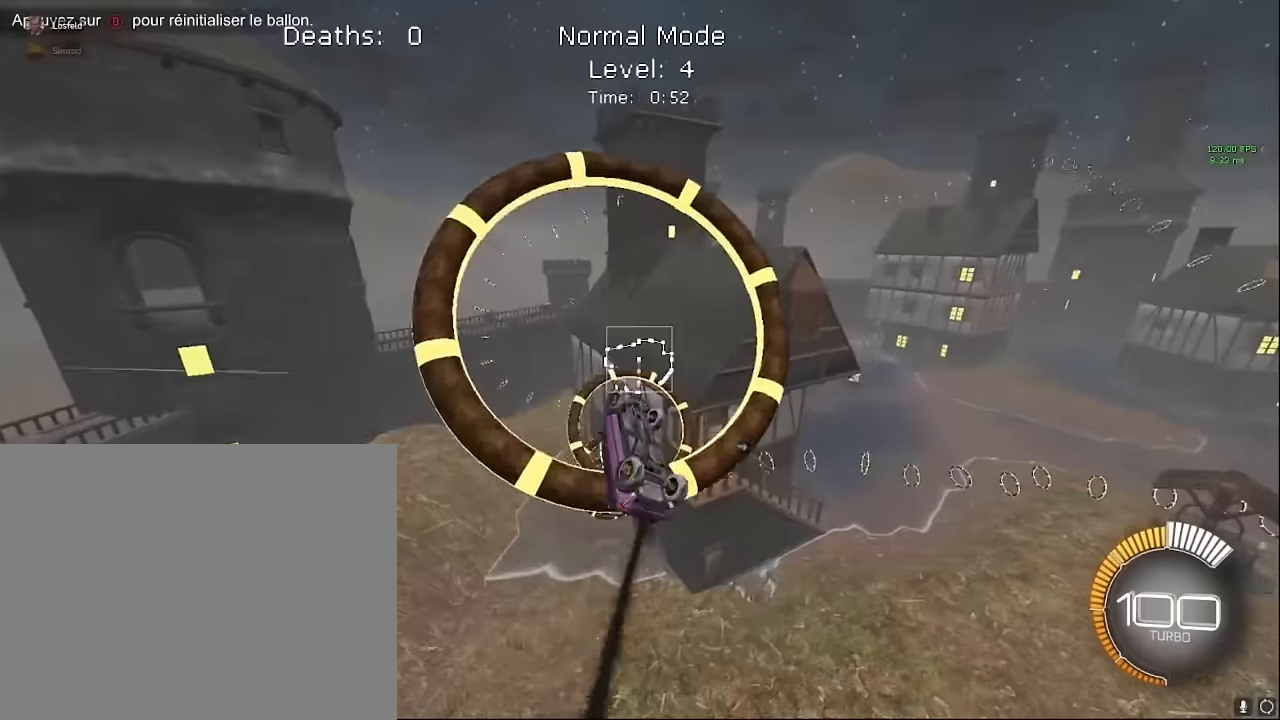
{"buttons": ["X", "L1", "R2"], "events": [[125, "L1", "up"], [417, "L1", "down"]]}
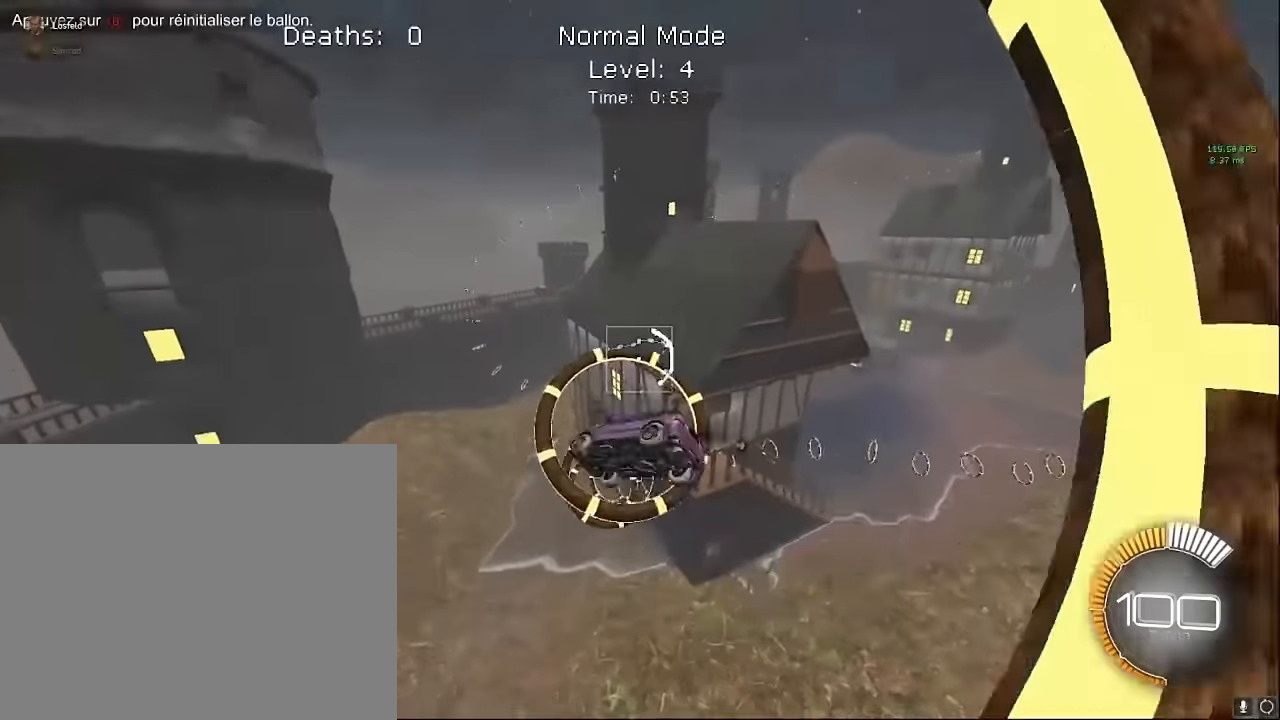
{"buttons": ["X", "L1", "R2"], "events": []}
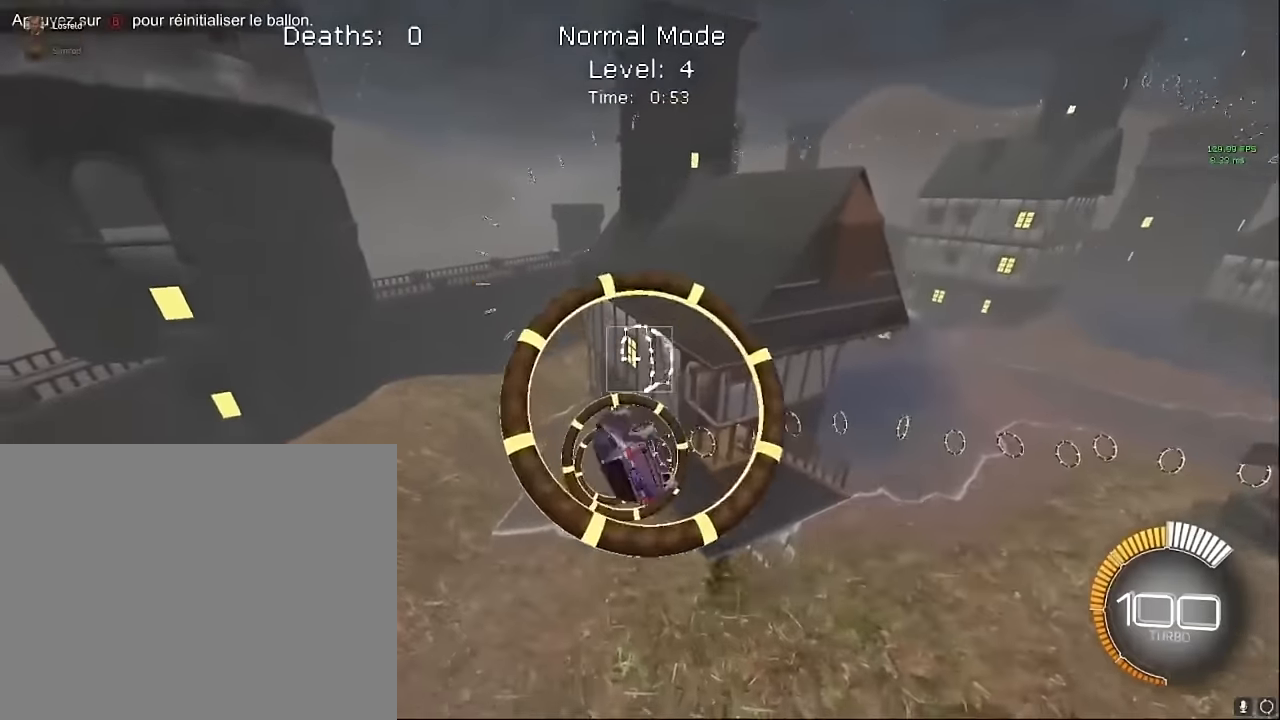
{"buttons": ["X", "R2"], "events": [[125, "L1", "up"]]}
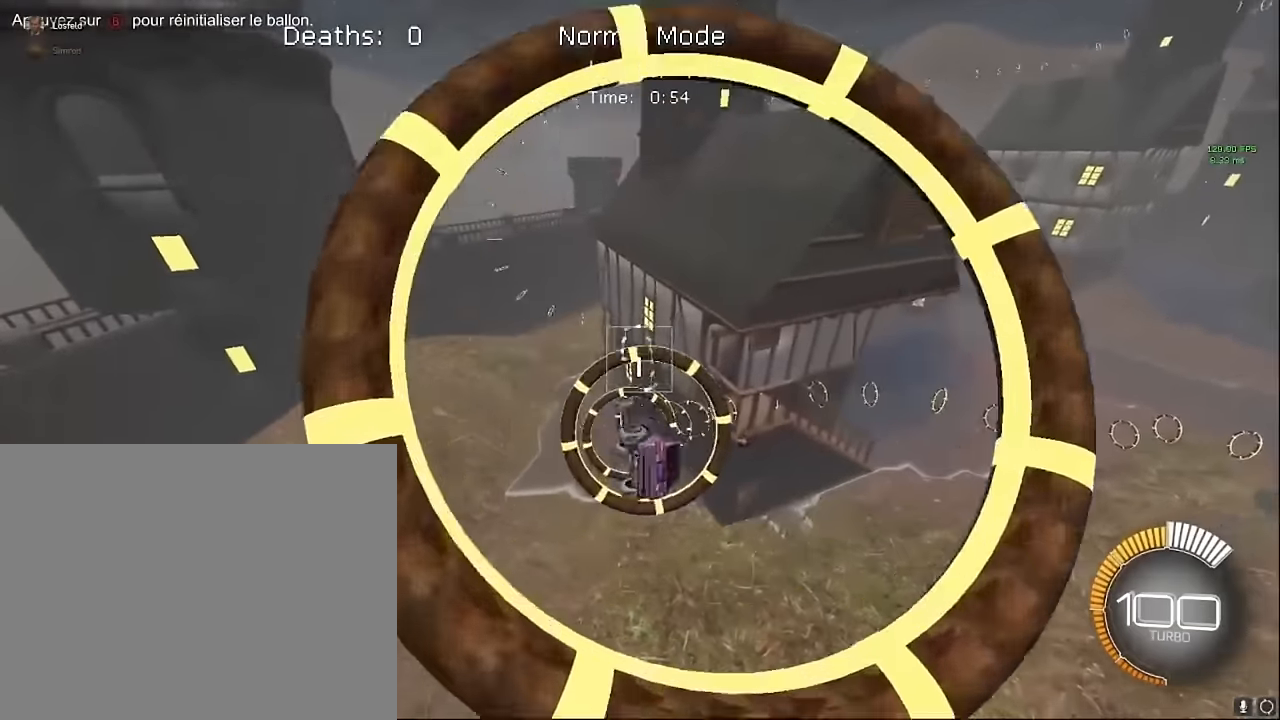
{"buttons": ["X", "L1", "R2"], "events": [[42, "L1", "down"], [250, "L1", "up"], [333, "L1", "down"]]}
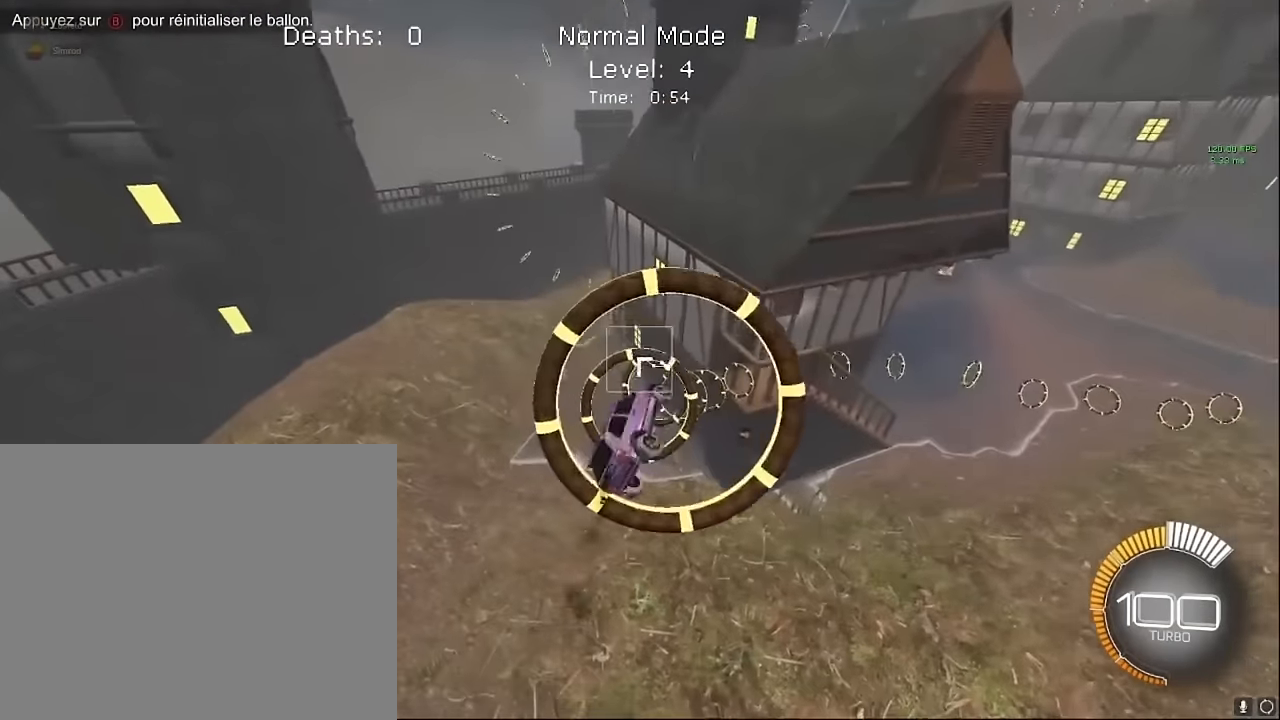
{"buttons": ["X", "L1", "R2"], "events": []}
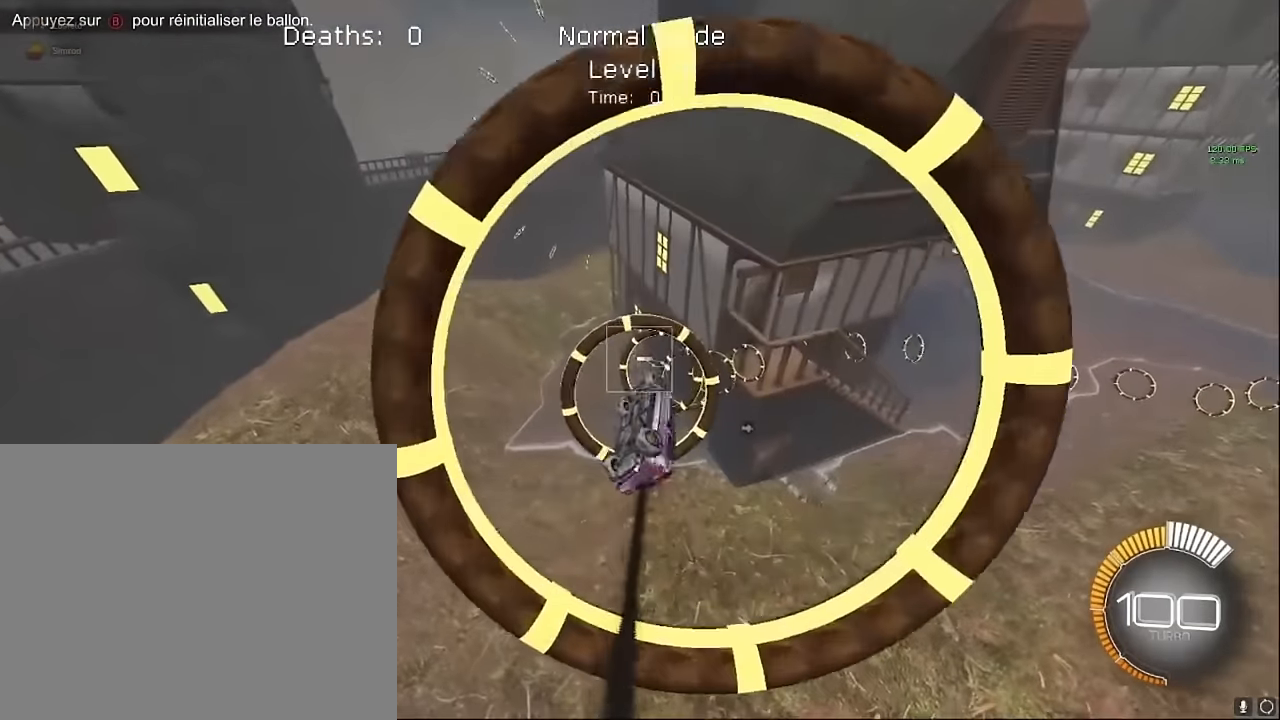
{"buttons": ["X", "L1", "R2"], "events": []}
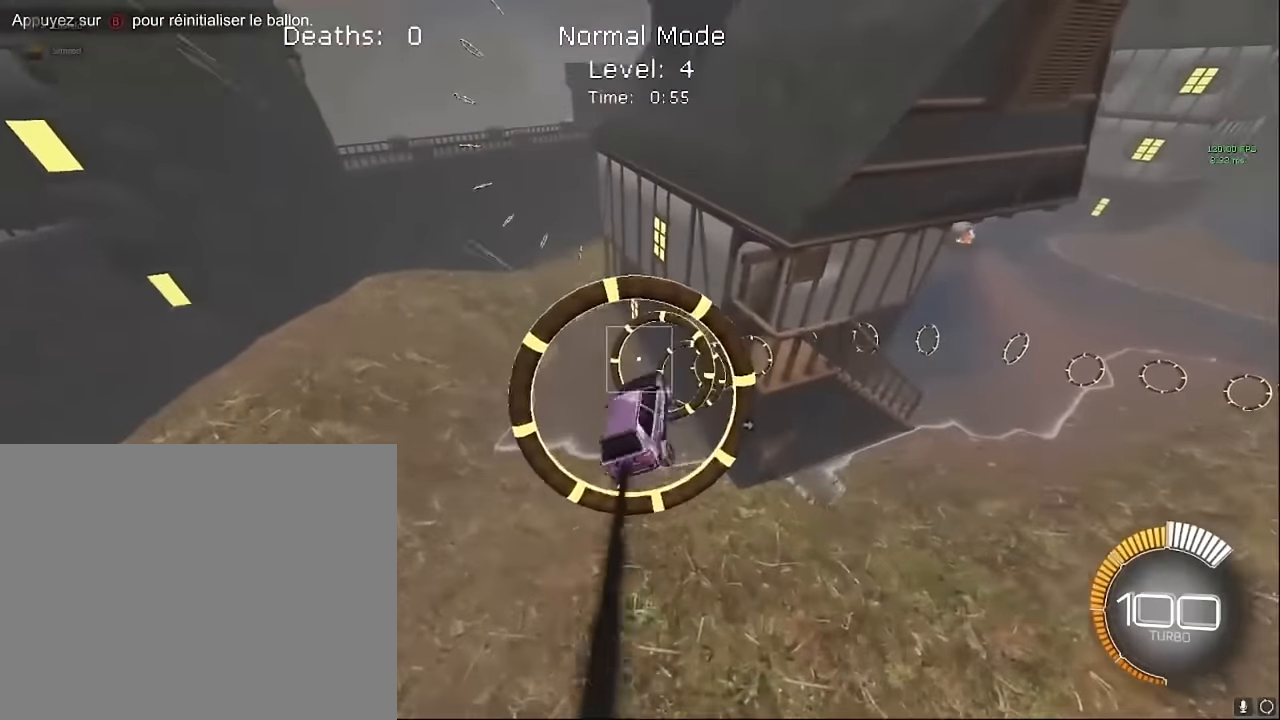
{"buttons": ["X", "L1", "R2"], "events": []}
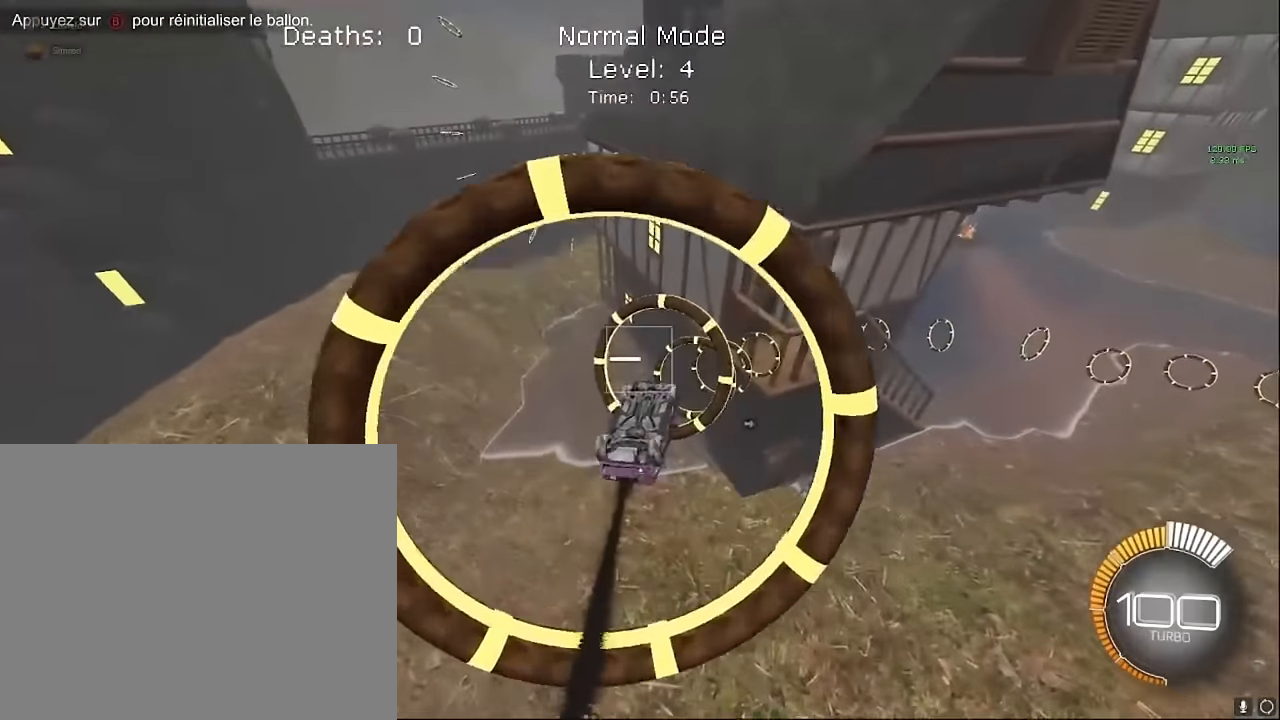
{"buttons": ["X", "L1", "R2"], "events": []}
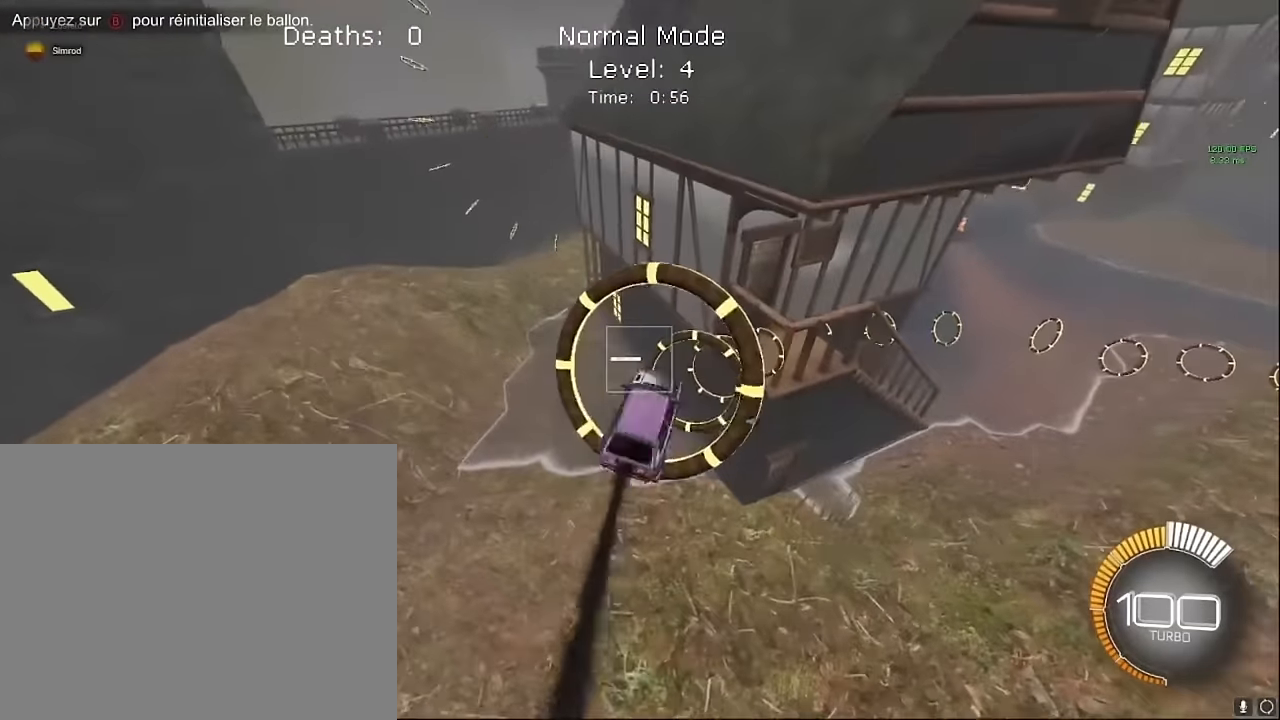
{"buttons": ["X", "L1", "R2"], "events": []}
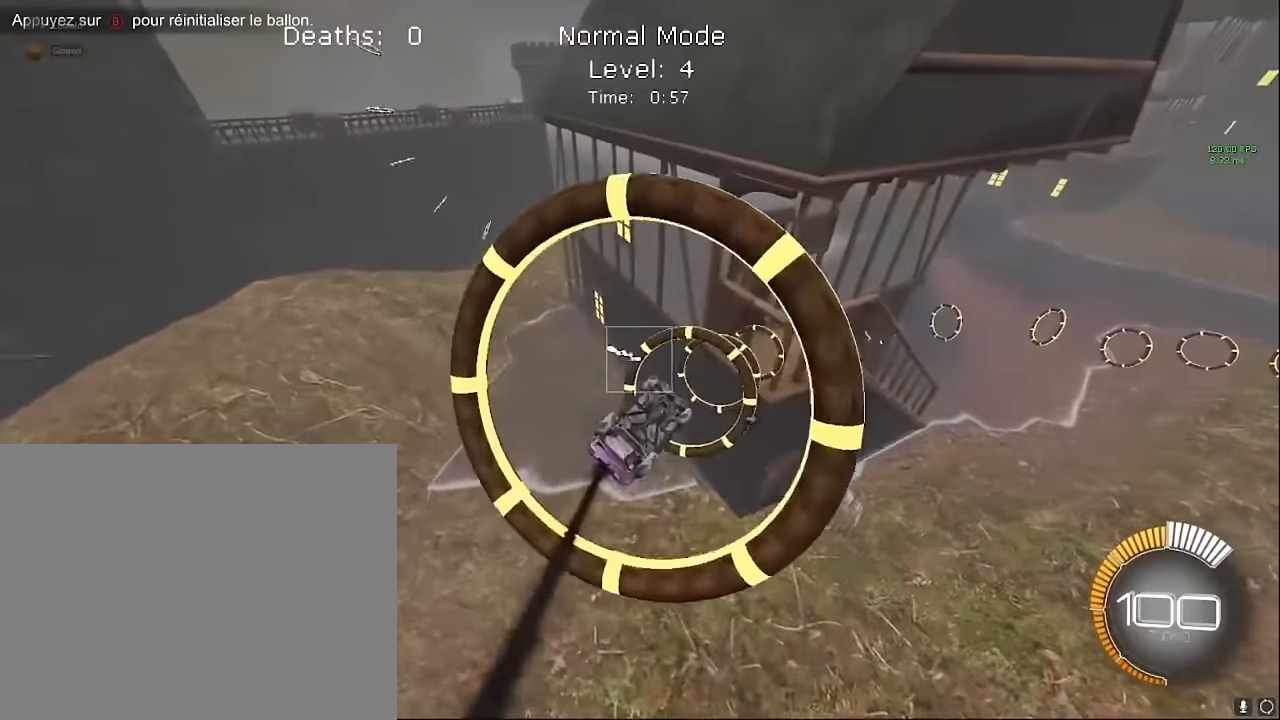
{"buttons": ["X", "L1", "R2"], "events": []}
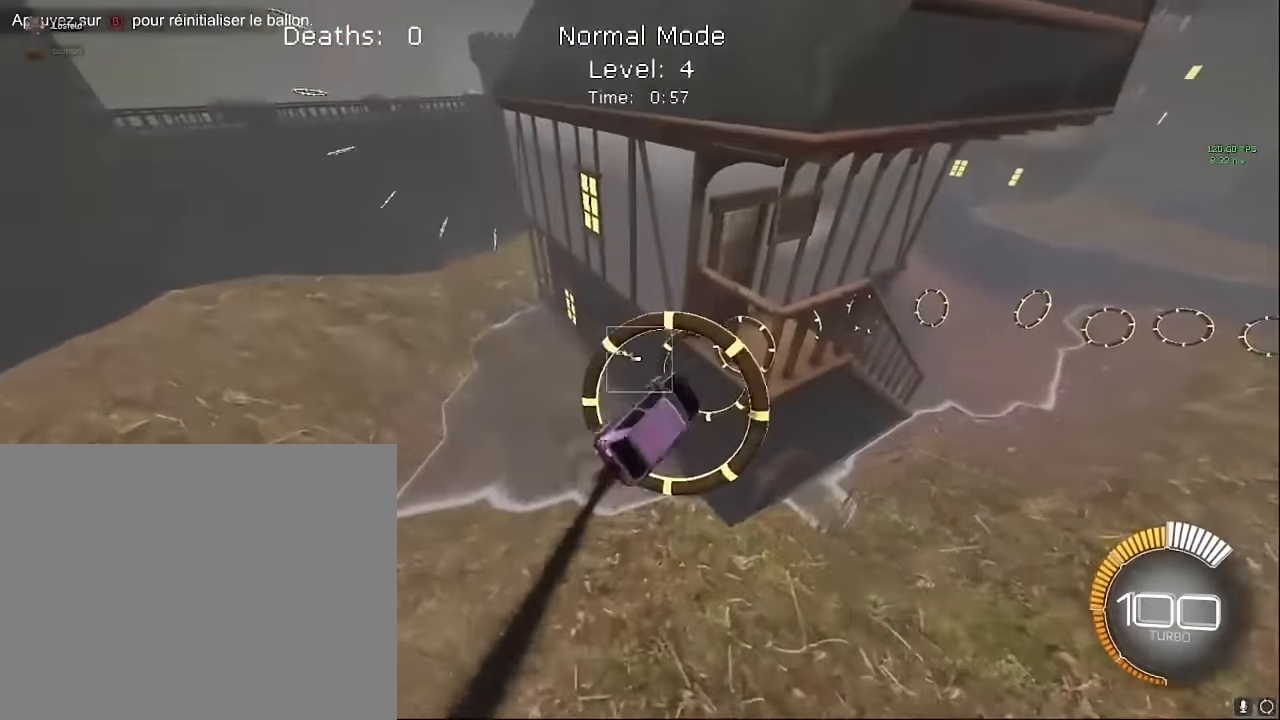
{"buttons": ["X", "L1", "R2"], "events": []}
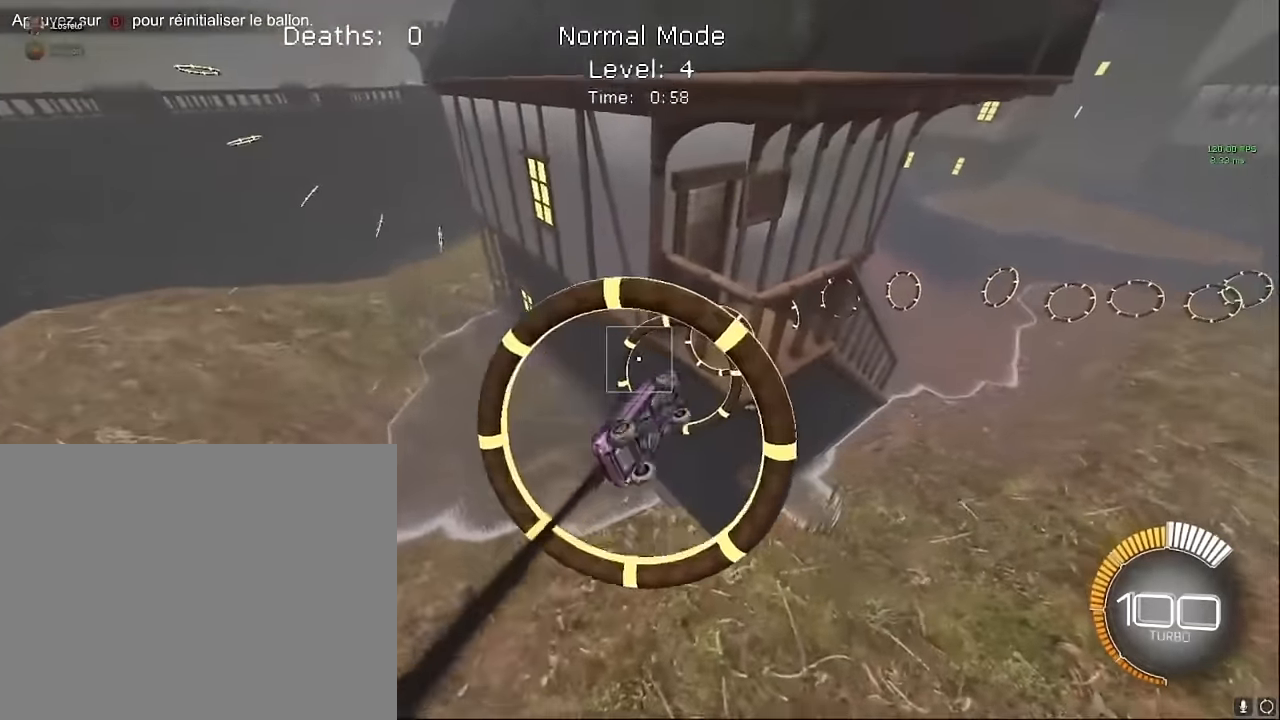
{"buttons": ["X", "L1", "R2"], "events": []}
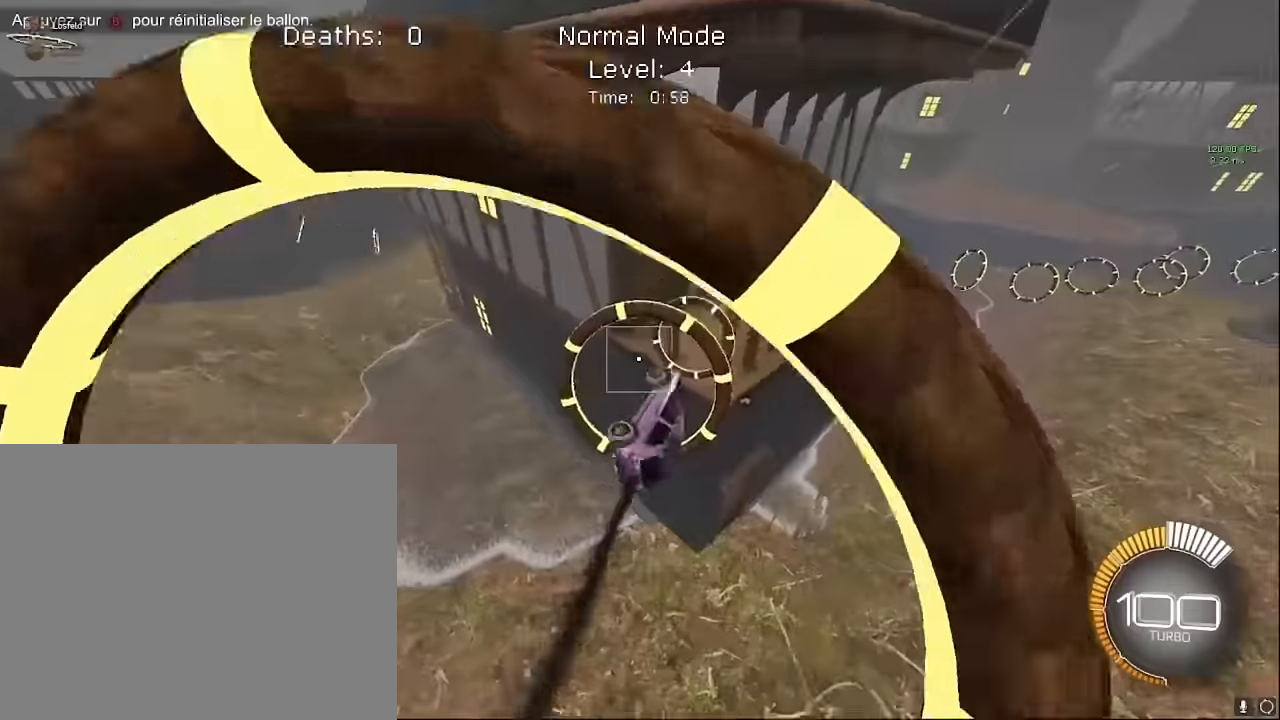
{"buttons": ["X", "L1", "R2"], "events": [[42, "L1", "up"], [458, "L1", "down"]]}
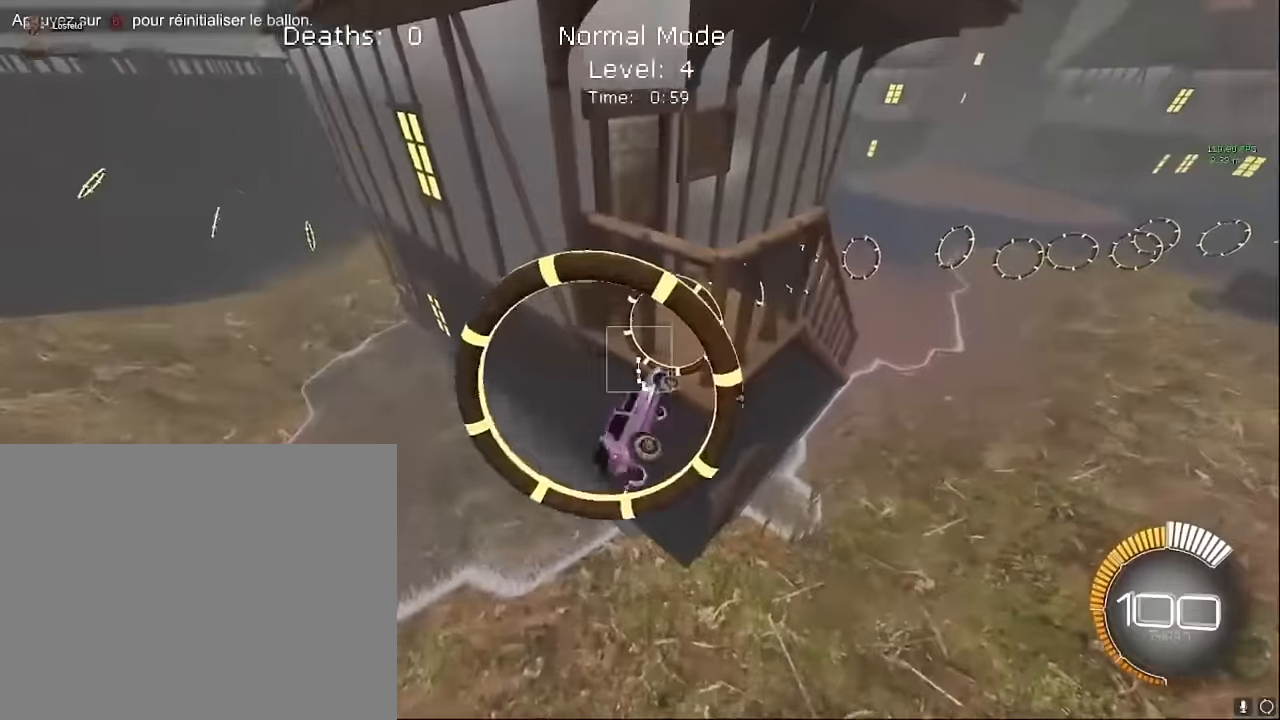
{"buttons": ["X", "L1", "R2"], "events": []}